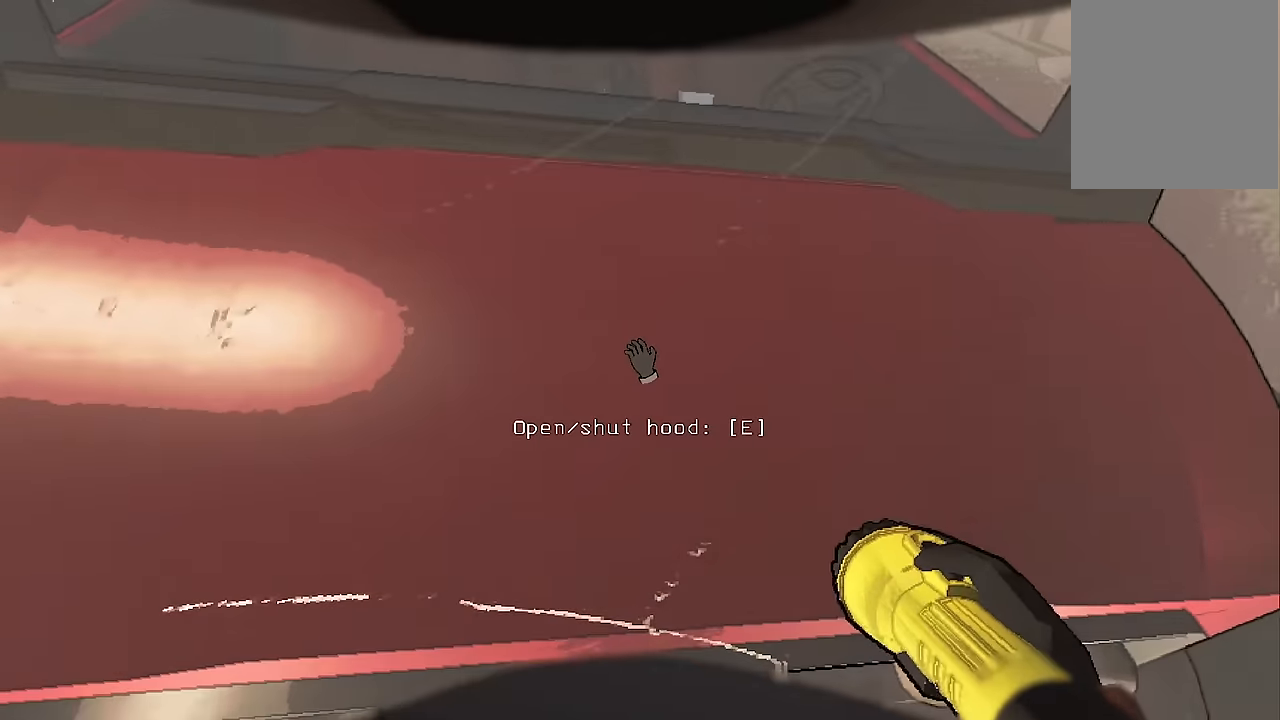
Gameplay with keyboard; each line is a JSON object with the keys held at the frame after it. "events" lists presses ("down") and releases ("up") of "a", "d", "s", "space" and "w" between this image and that frame as [ms after this image, input, new state], when the widget could be followed in between. No other keys are recorded. Mouse input is not recorded.
{"keys": ["d"], "events": [[217, "d", "down"]]}
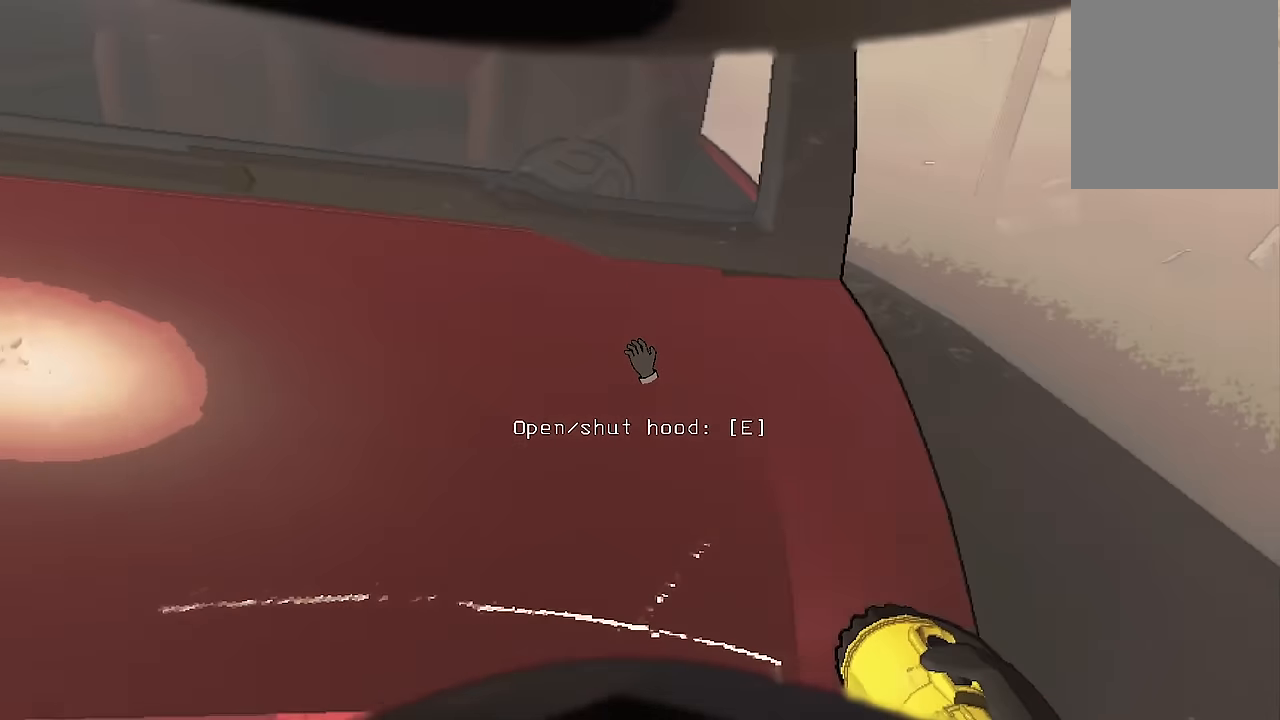
{"keys": ["d", "w"], "events": [[417, "w", "down"]]}
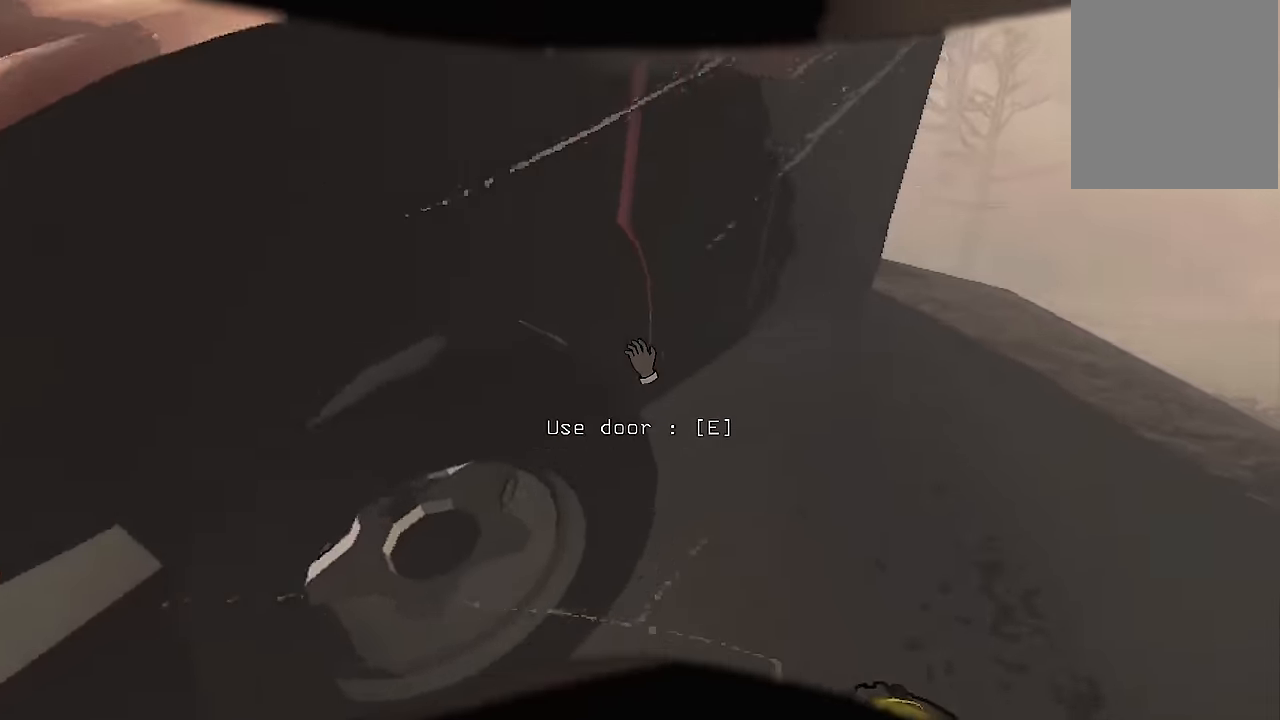
{"keys": ["w"], "events": [[150, "d", "up"]]}
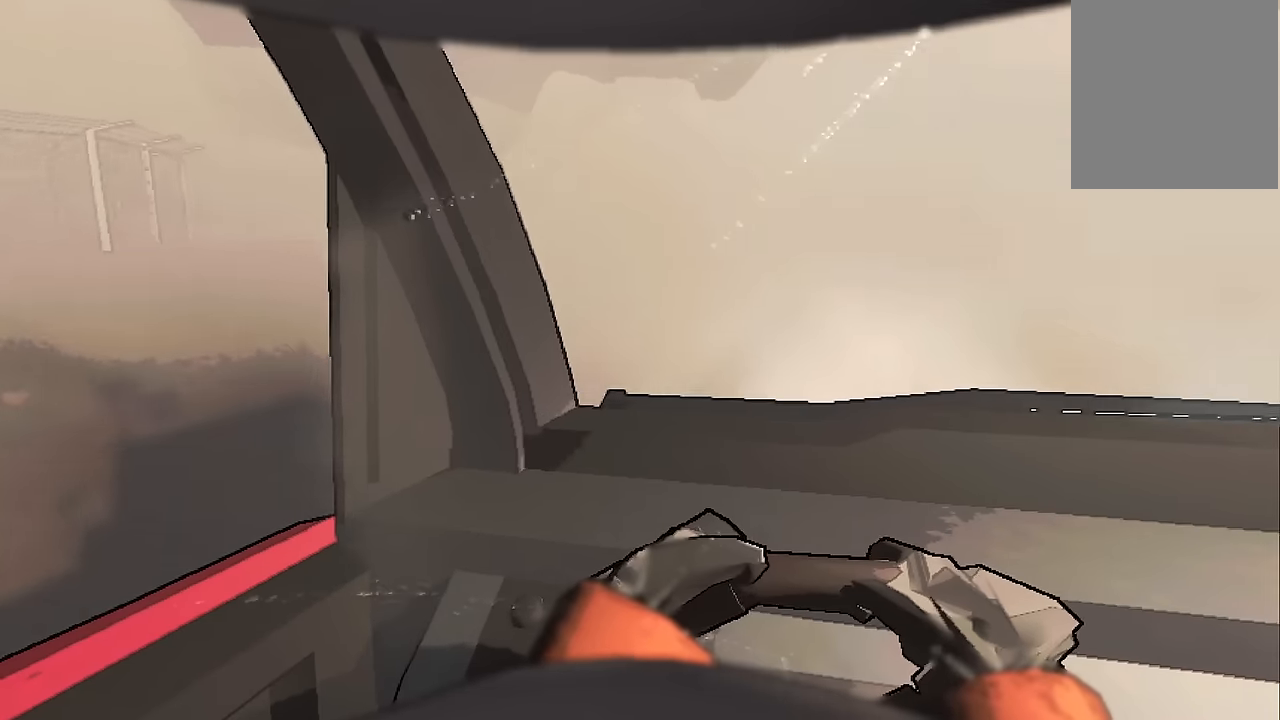
{"keys": ["w"], "events": []}
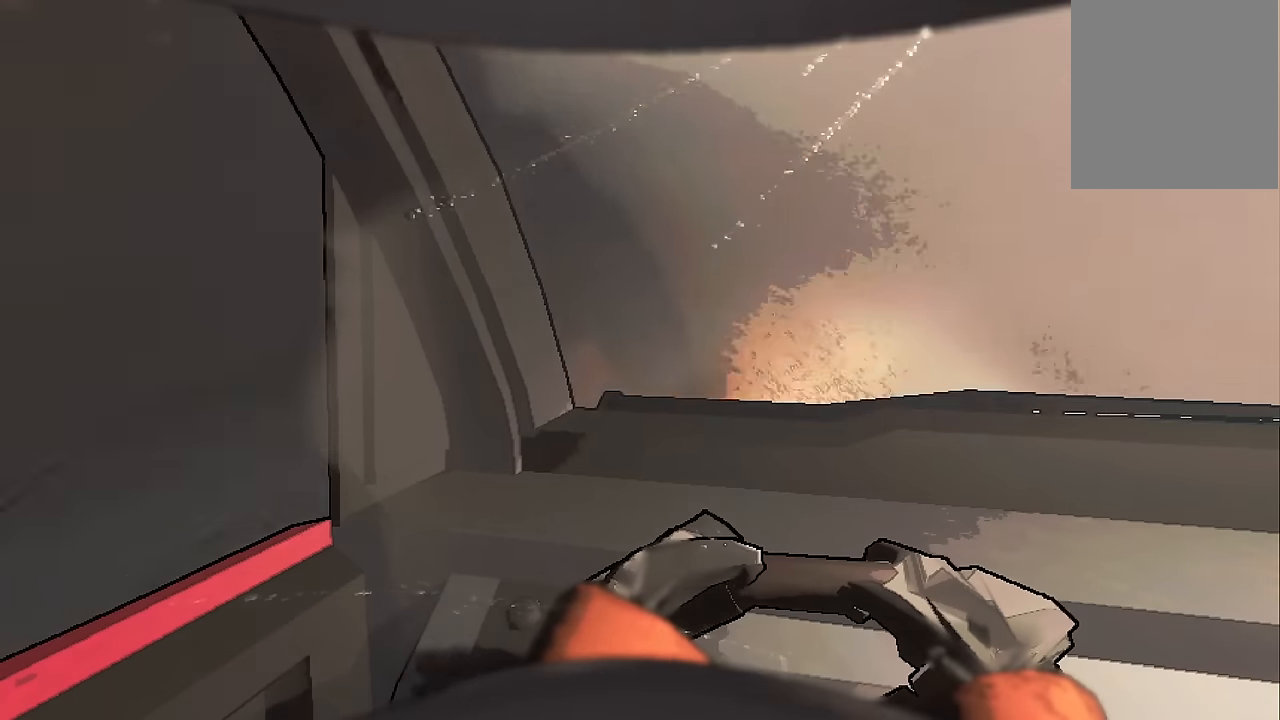
{"keys": ["w"], "events": []}
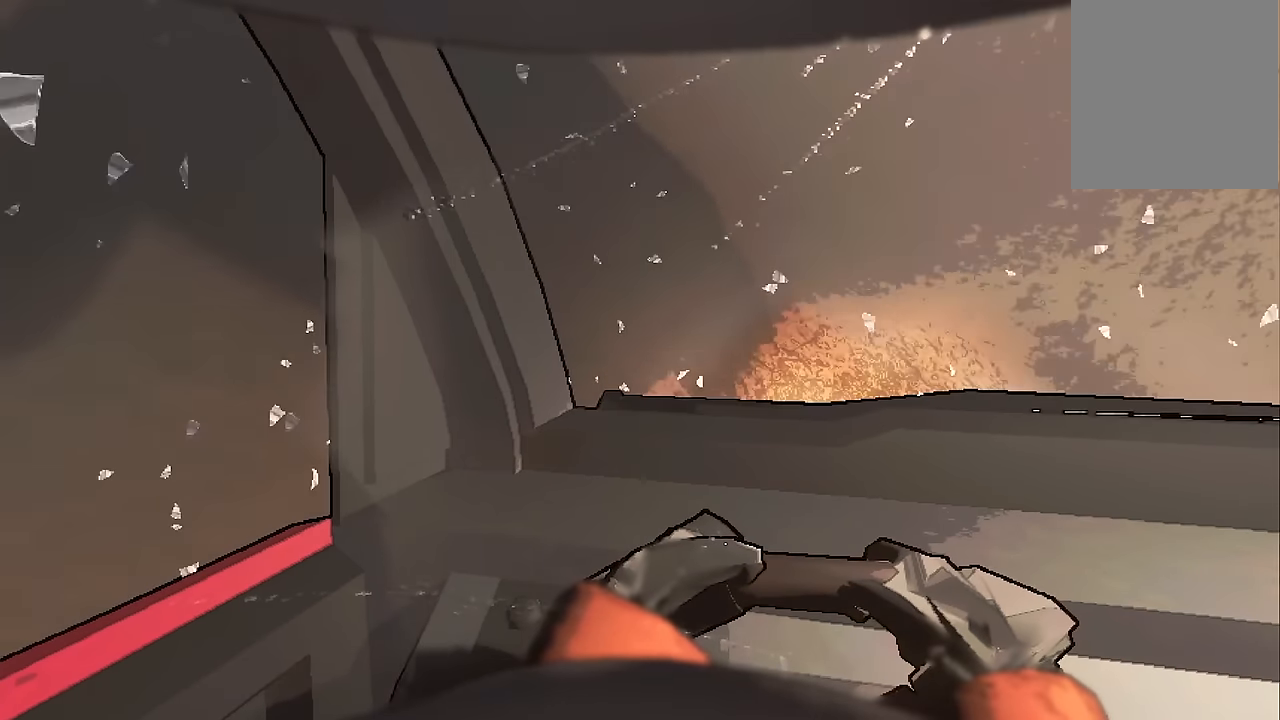
{"keys": ["w"], "events": []}
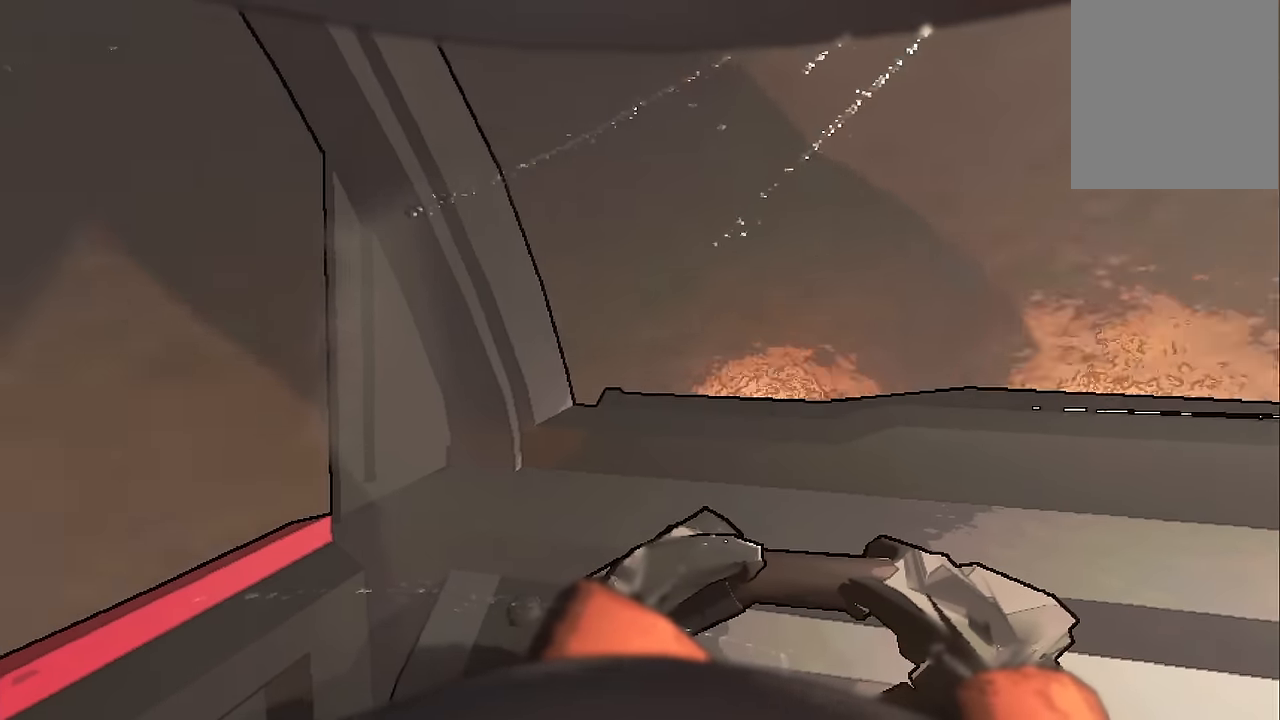
{"keys": ["w"], "events": []}
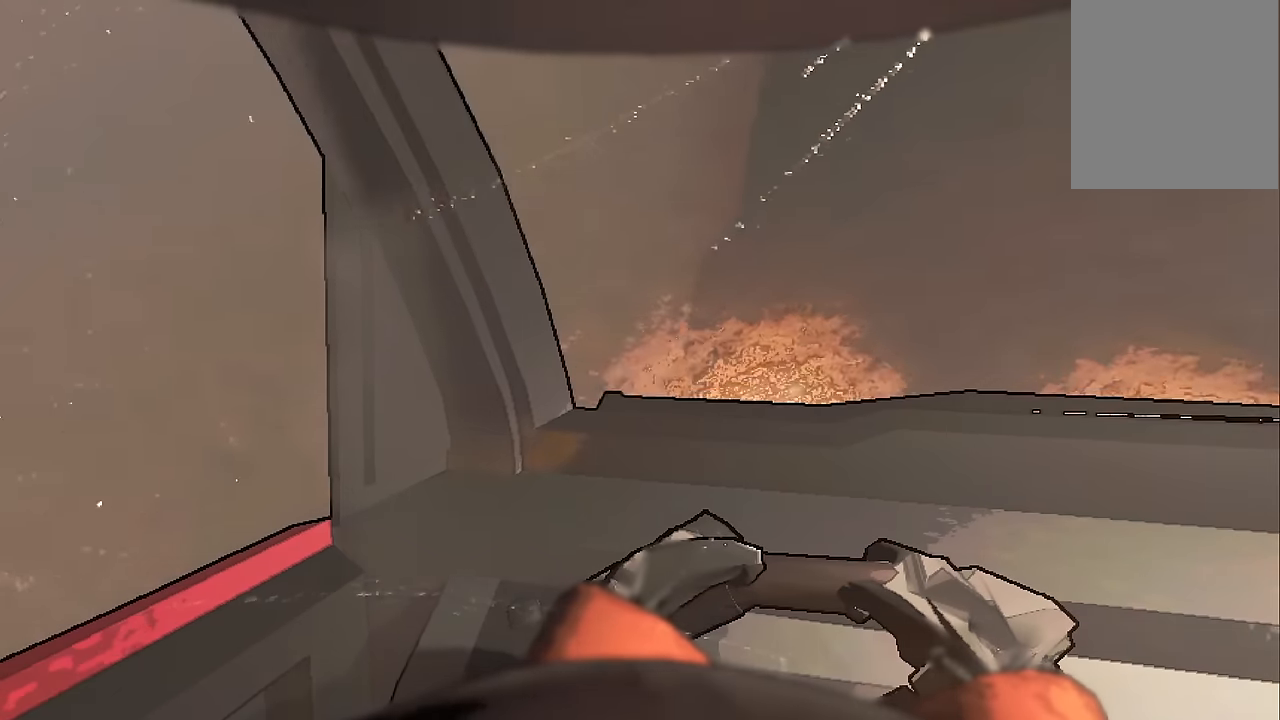
{"keys": ["w"], "events": []}
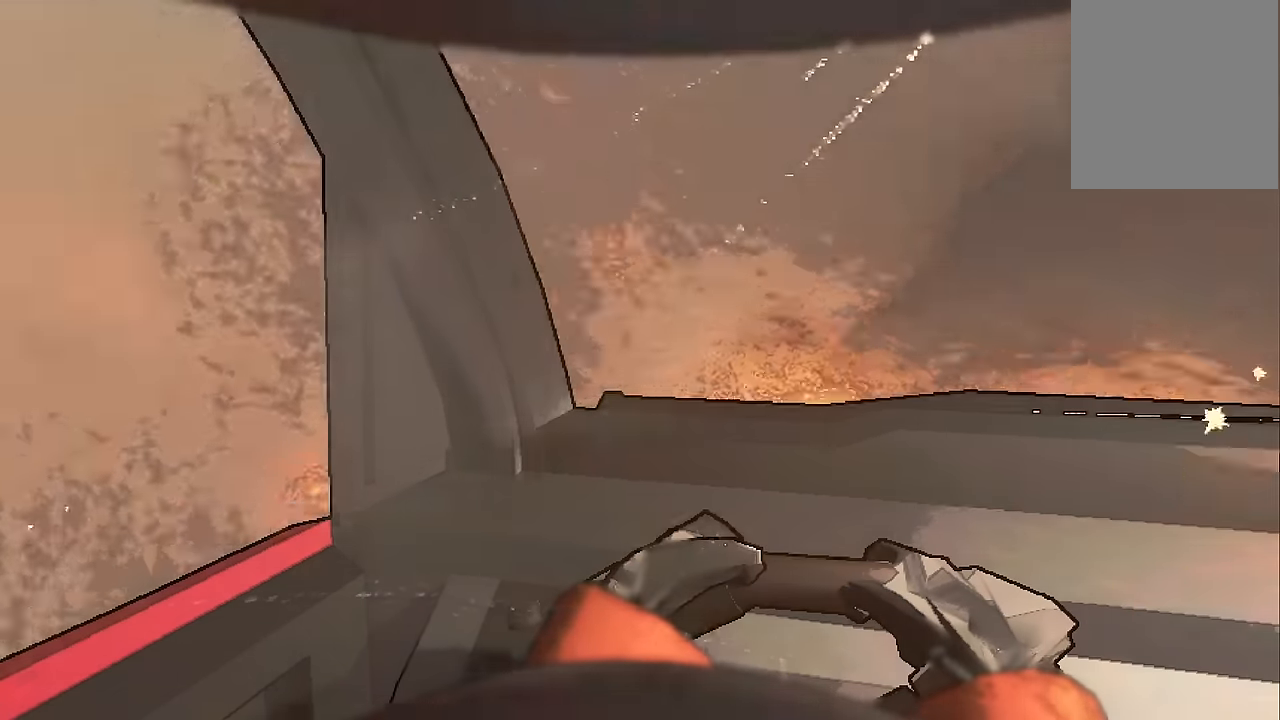
{"keys": ["d"], "events": [[17, "w", "up"], [150, "d", "down"]]}
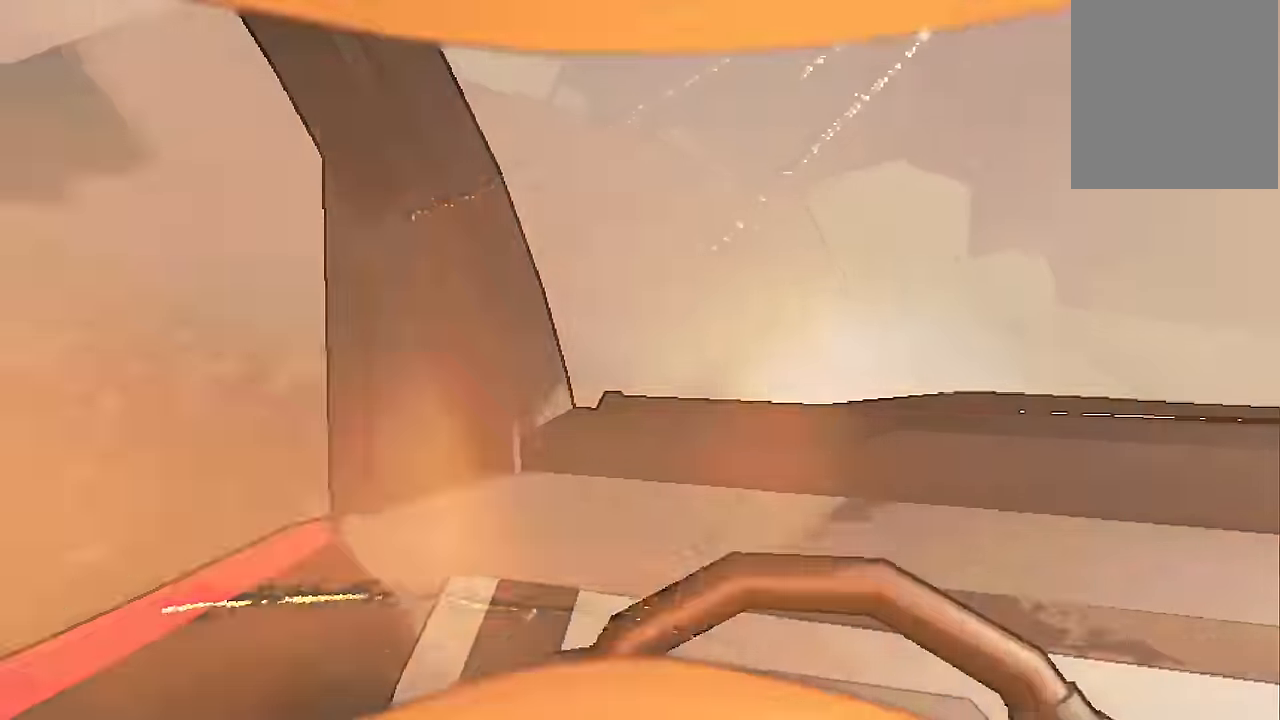
{"keys": ["a"], "events": [[317, "a", "down"], [317, "w", "down"], [350, "d", "up"], [500, "w", "up"]]}
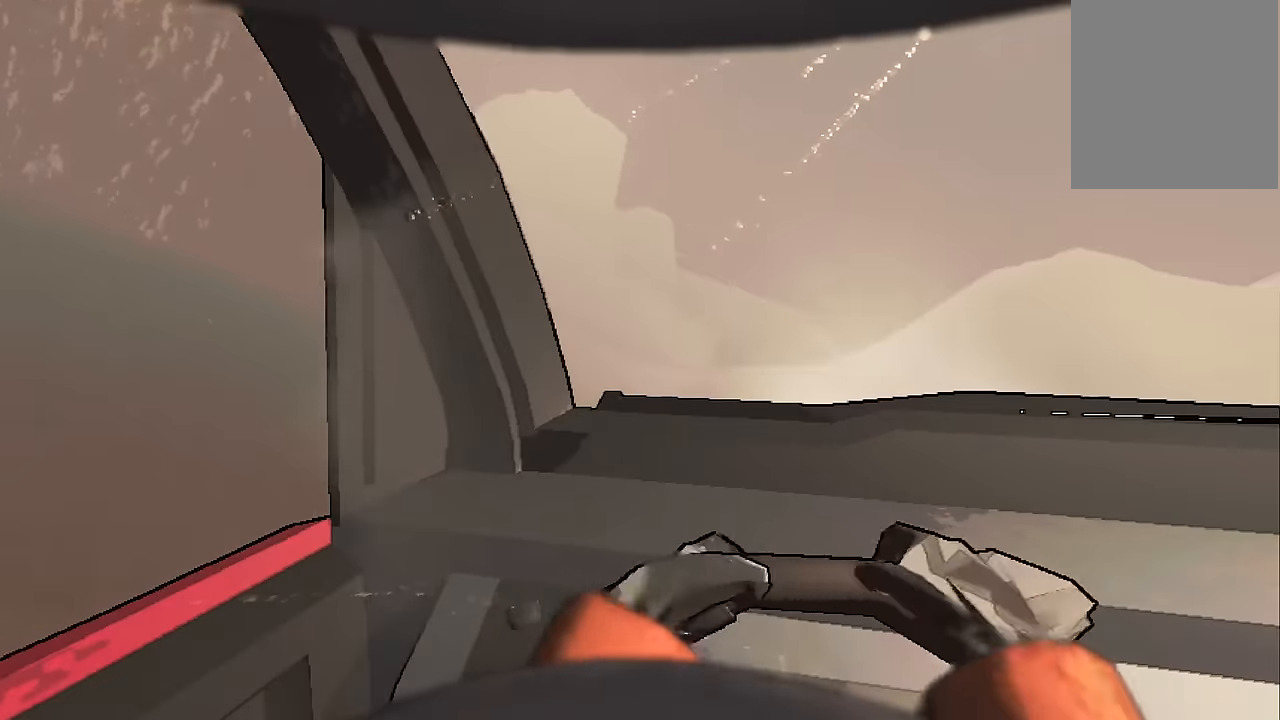
{"keys": ["a"], "events": []}
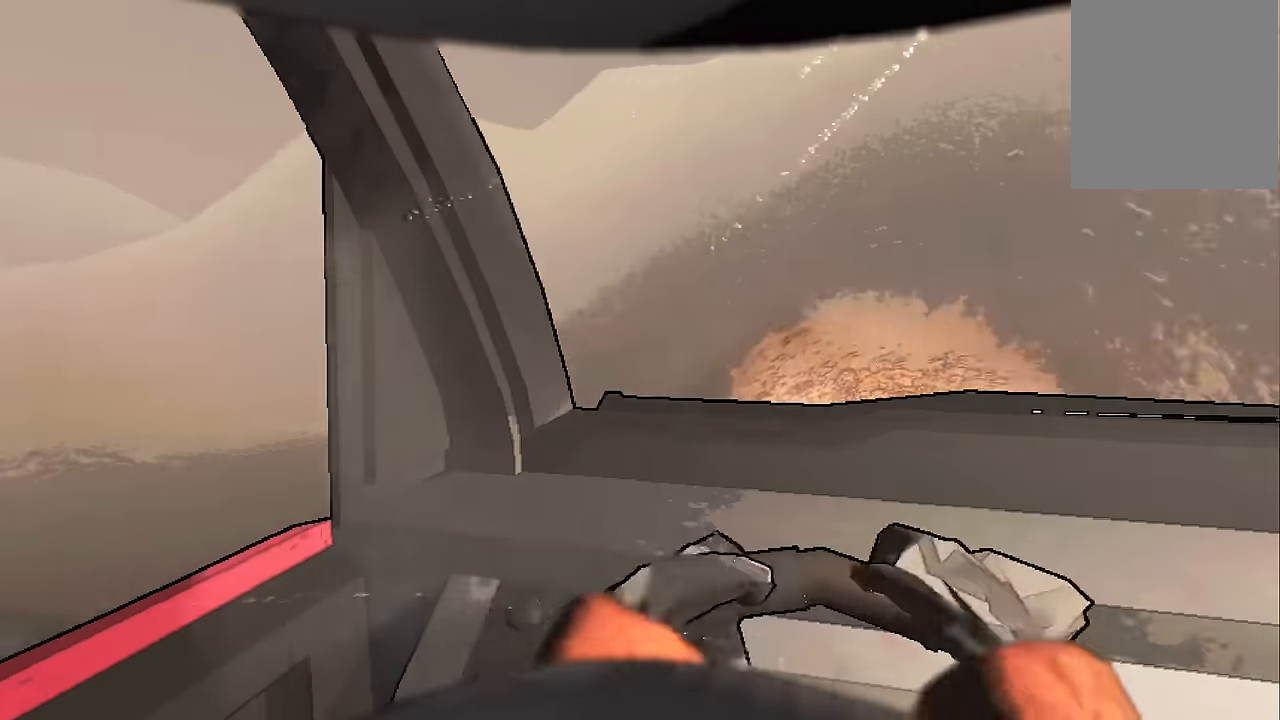
{"keys": ["a", "w"], "events": [[384, "w", "down"]]}
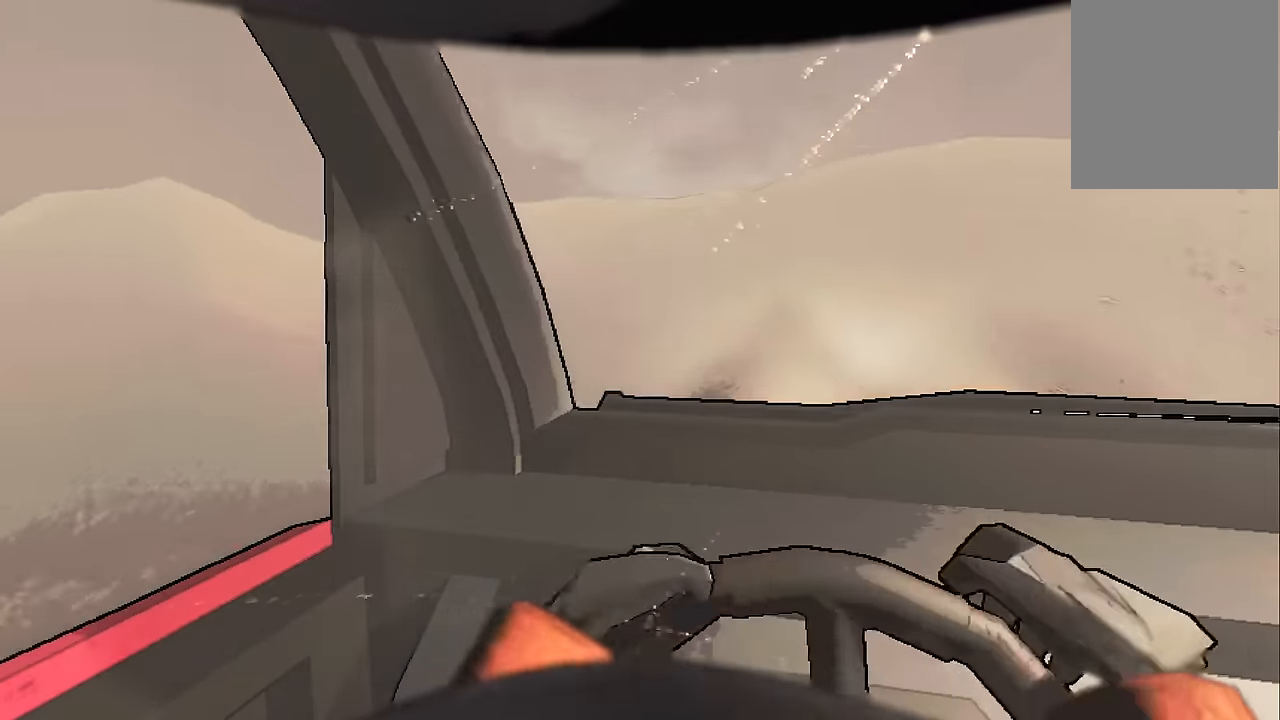
{"keys": ["d", "w"], "events": [[34, "w", "up"], [267, "w", "down"], [500, "a", "up"], [500, "d", "down"]]}
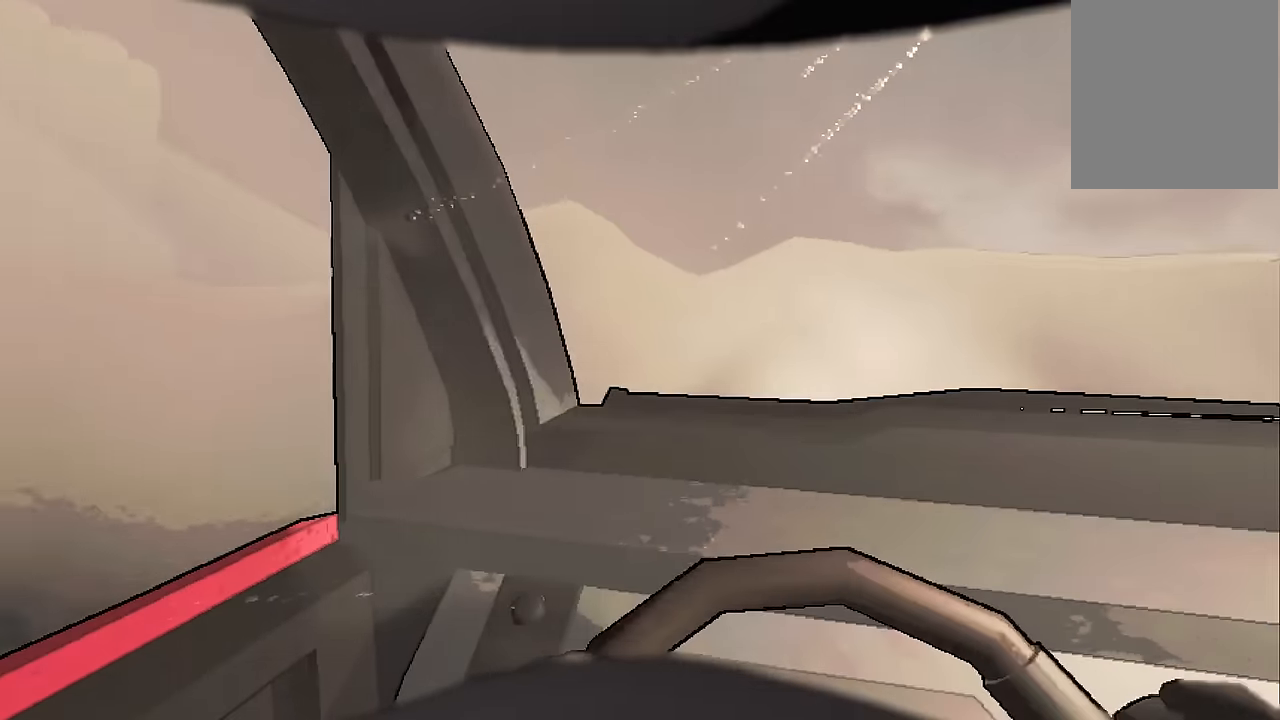
{"keys": ["d", "w"], "events": [[50, "w", "up"], [234, "w", "down"], [300, "a", "down"], [300, "d", "up"], [400, "a", "up"], [450, "d", "down"]]}
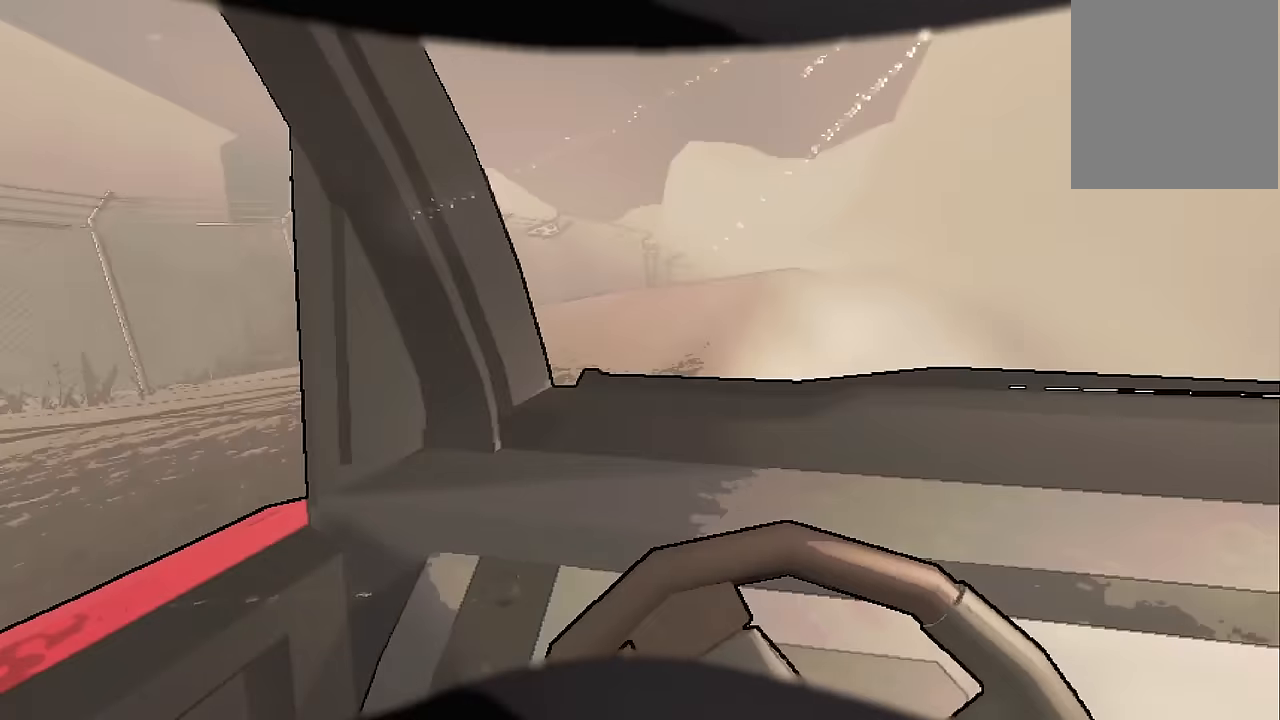
{"keys": ["d"], "events": [[183, "w", "up"], [367, "w", "down"], [417, "w", "up"]]}
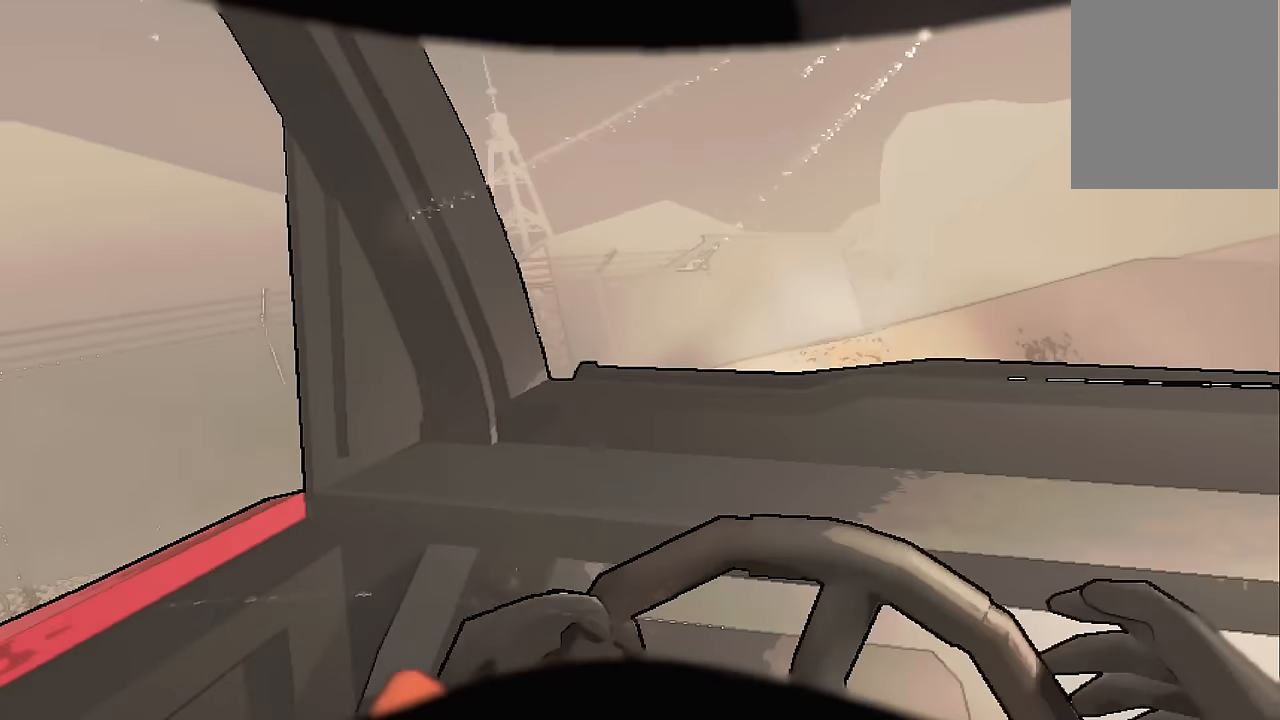
{"keys": ["w"], "events": [[50, "w", "down"], [150, "d", "up"]]}
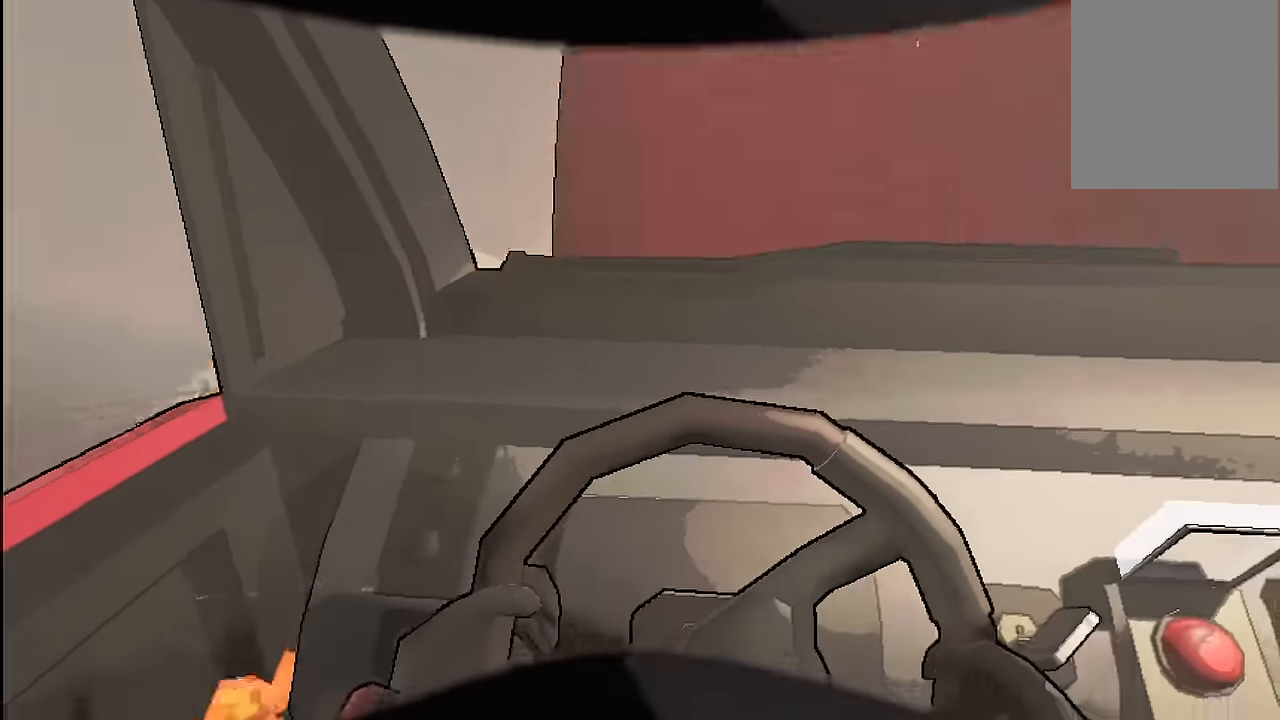
{"keys": ["w"], "events": []}